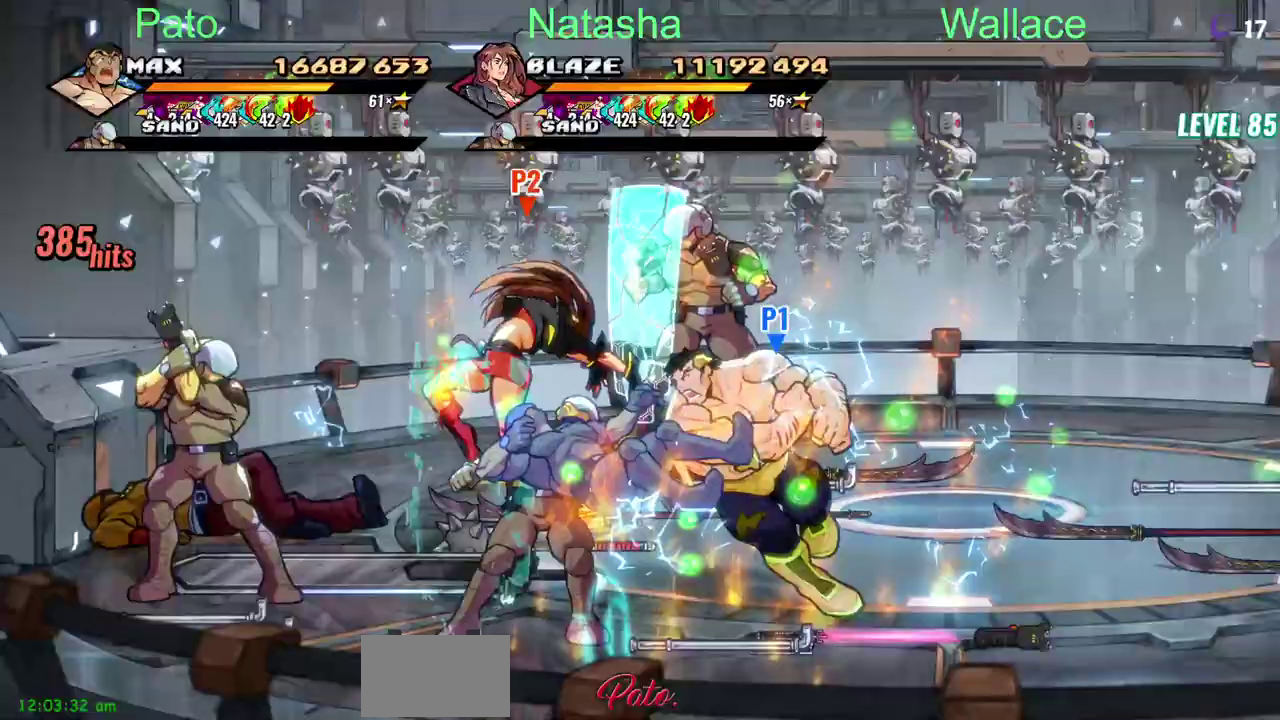
Gameplay with a controller (PlayStation layout); each line is a JSON object with the inputs held at the frame after it. "events" lists button and stick changes between this image and that frame as [ms after this image, input, new state], when the widget could be followed in between. Not read: DPAD_RIGHT DPAD_UP L3 R3 TRIANGLE.
{"buttons": ["DPAD_LEFT"], "left_stick": "center", "right_stick": "center", "events": [[350, "DPAD_LEFT", "down"]]}
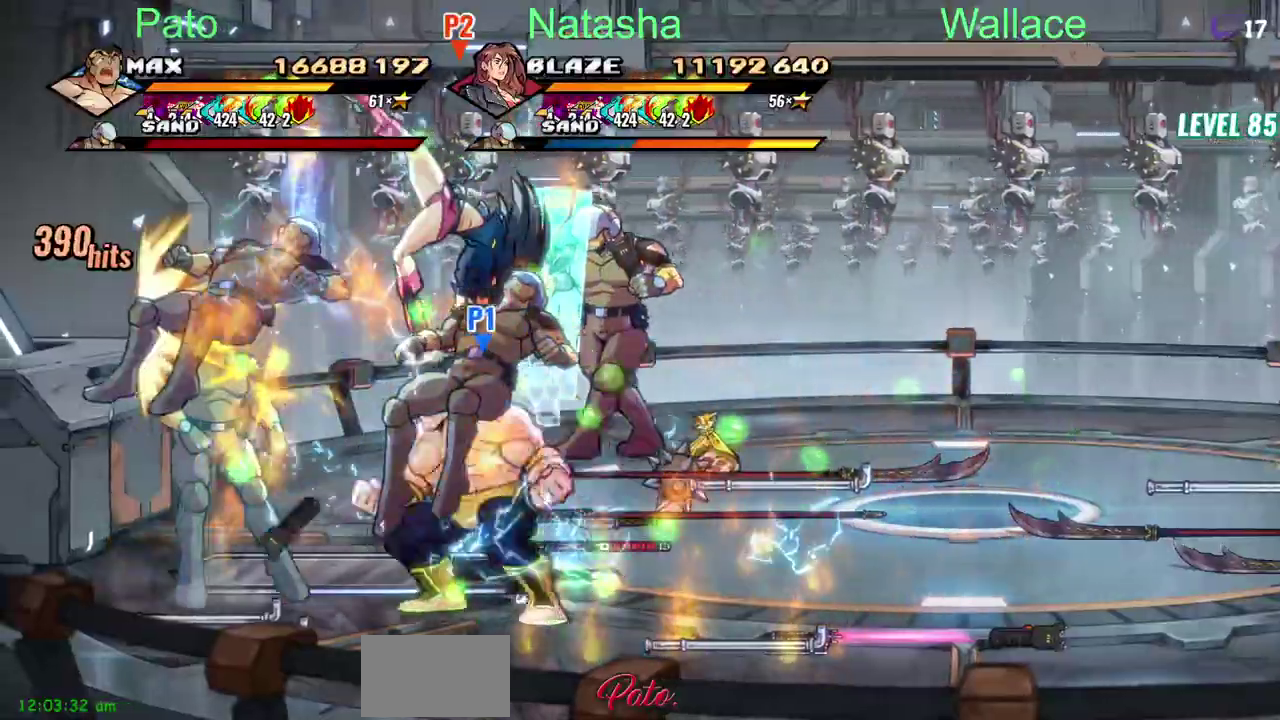
{"buttons": [], "left_stick": "center", "right_stick": "center", "events": [[17, "DPAD_LEFT", "up"]]}
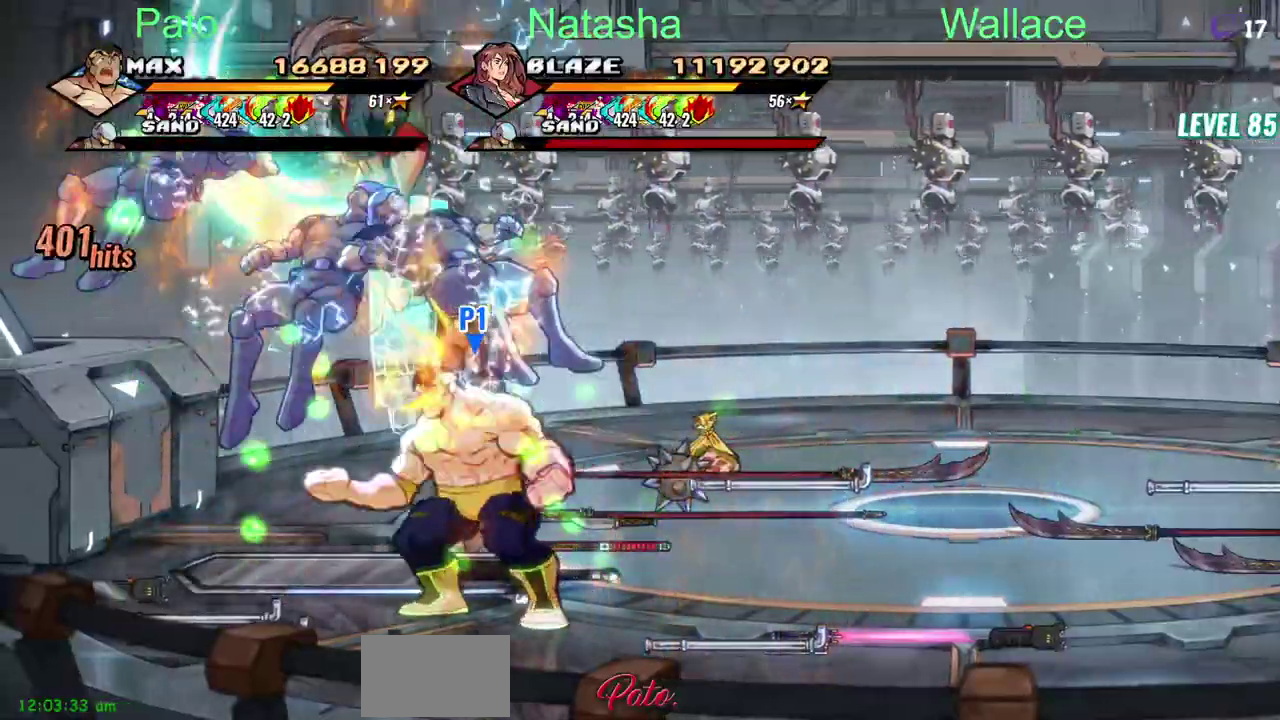
{"buttons": ["DPAD_LEFT"], "left_stick": "center", "right_stick": "center", "events": [[383, "DPAD_LEFT", "down"]]}
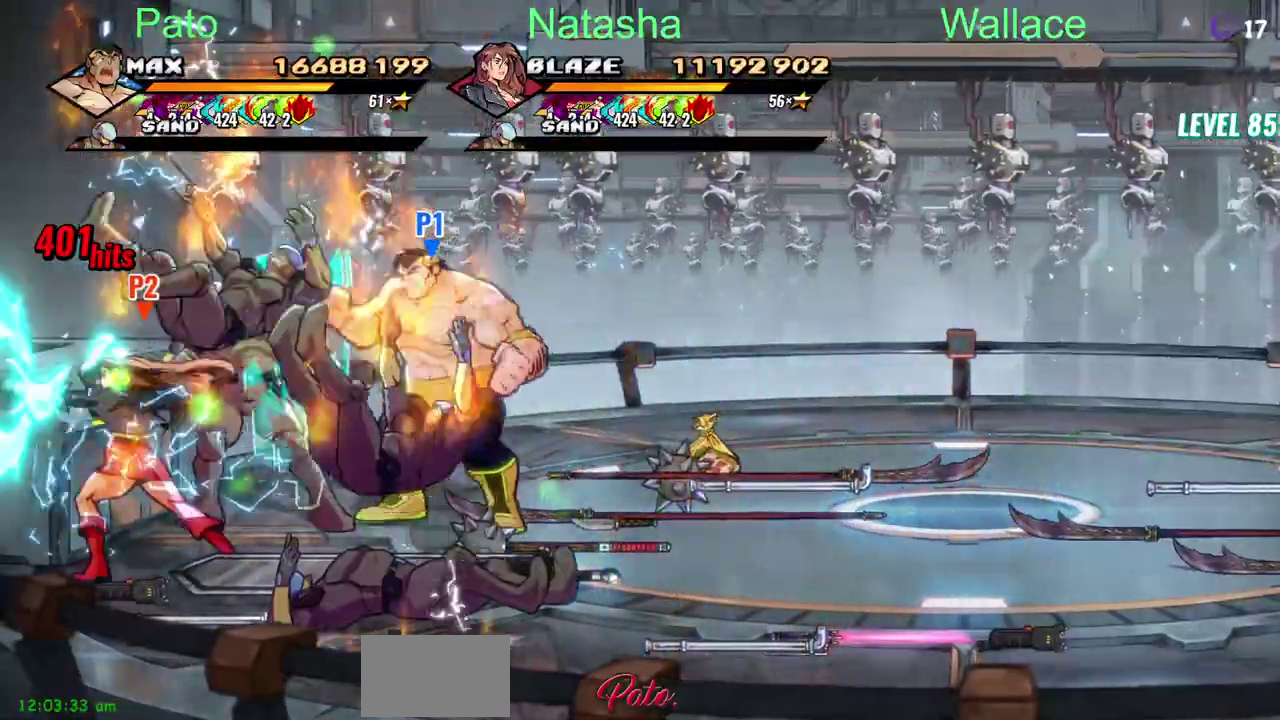
{"buttons": [], "left_stick": "center", "right_stick": "center"}
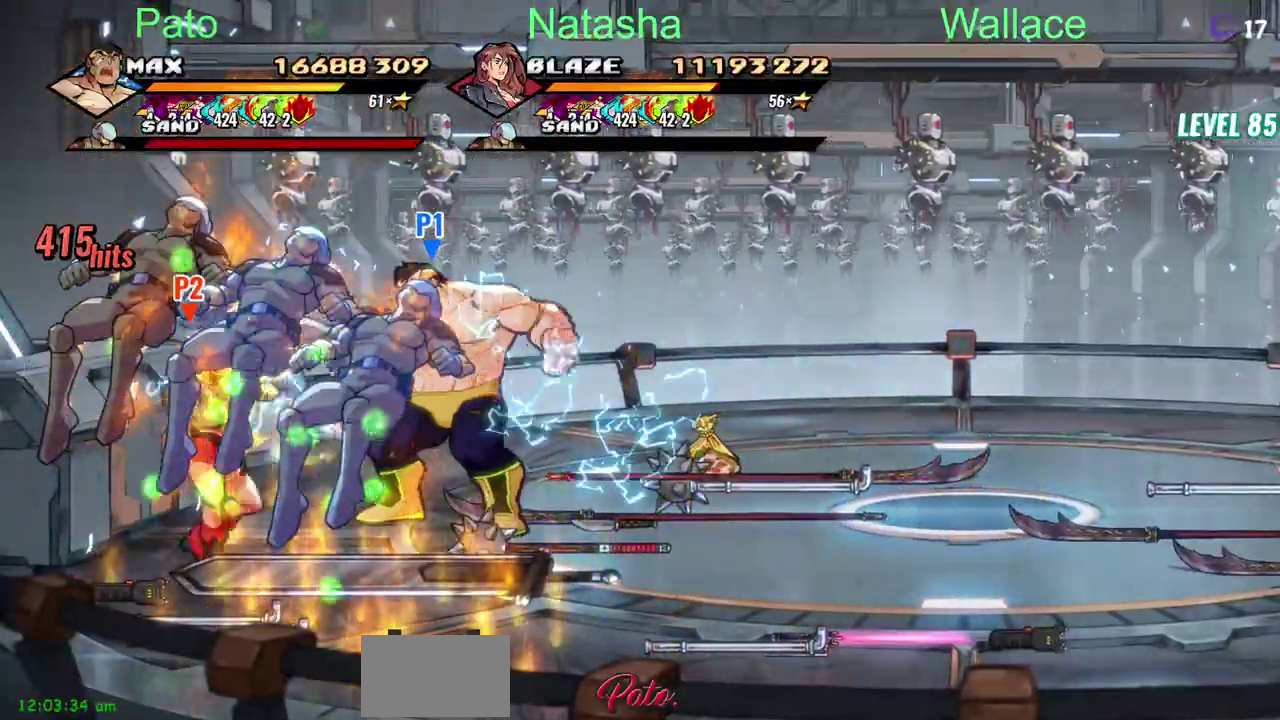
{"buttons": [], "left_stick": "center", "right_stick": "center"}
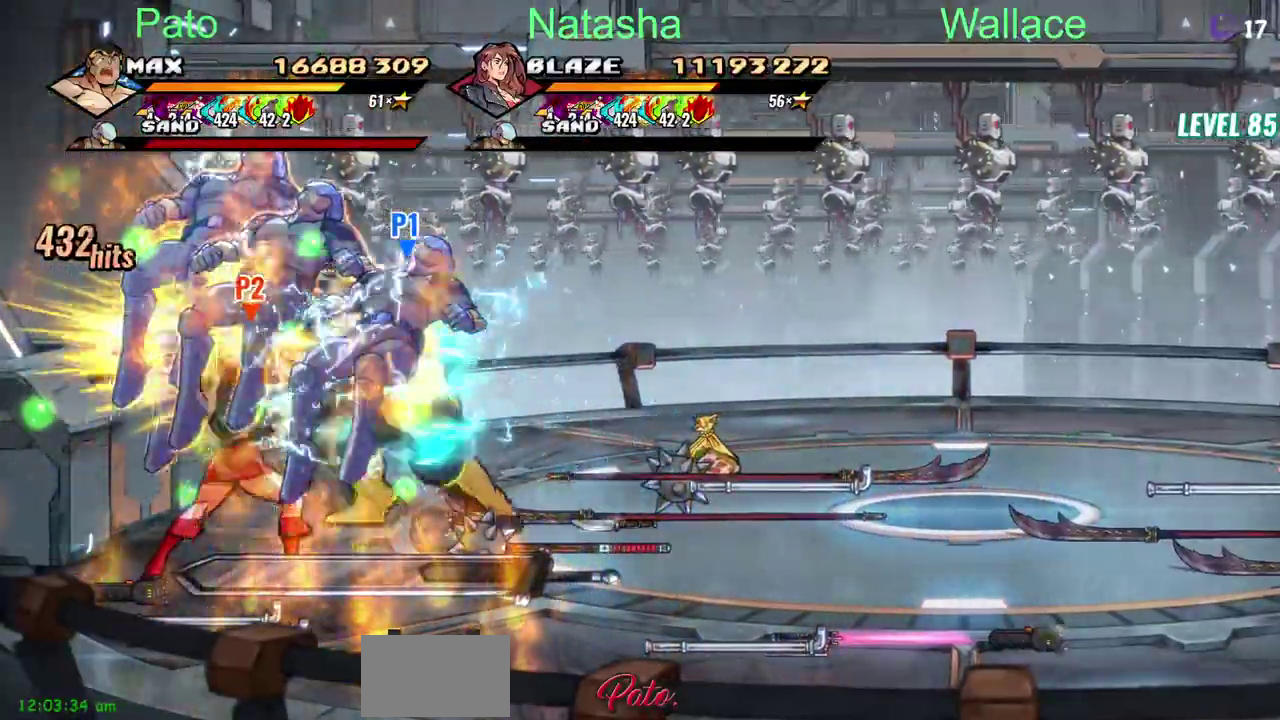
{"buttons": [], "left_stick": "center", "right_stick": "center"}
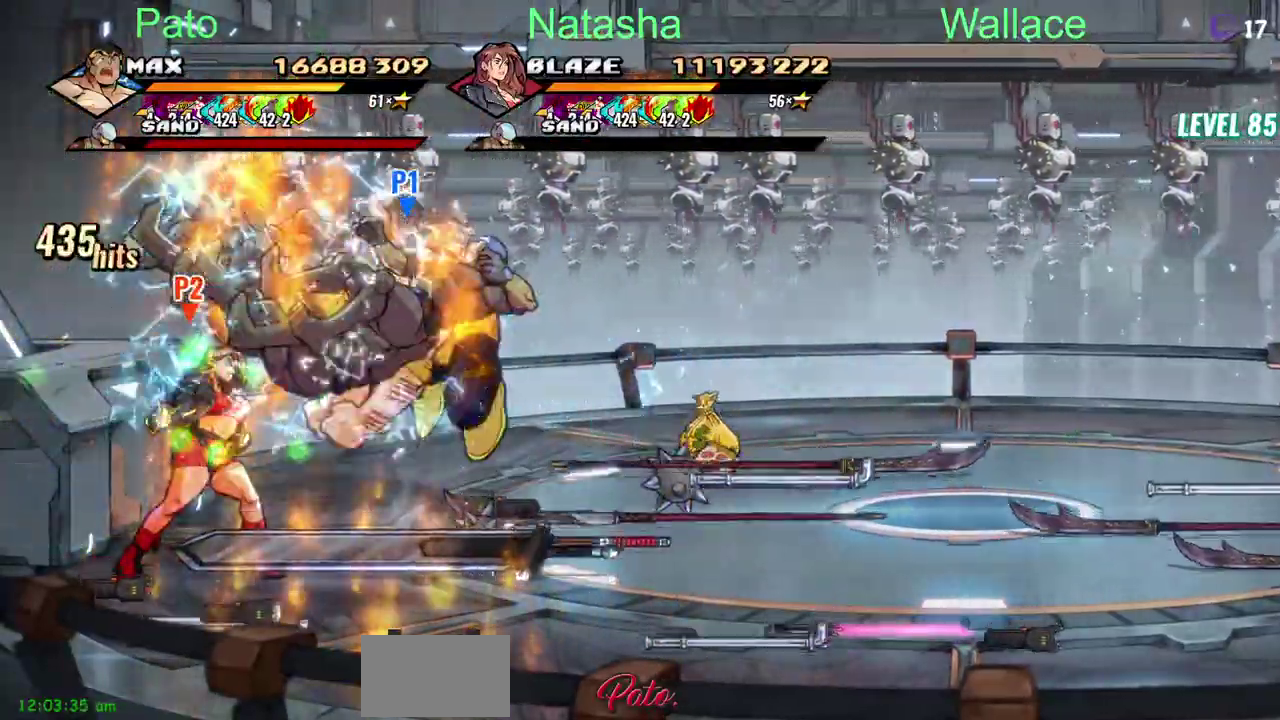
{"buttons": [], "left_stick": "center", "right_stick": "center"}
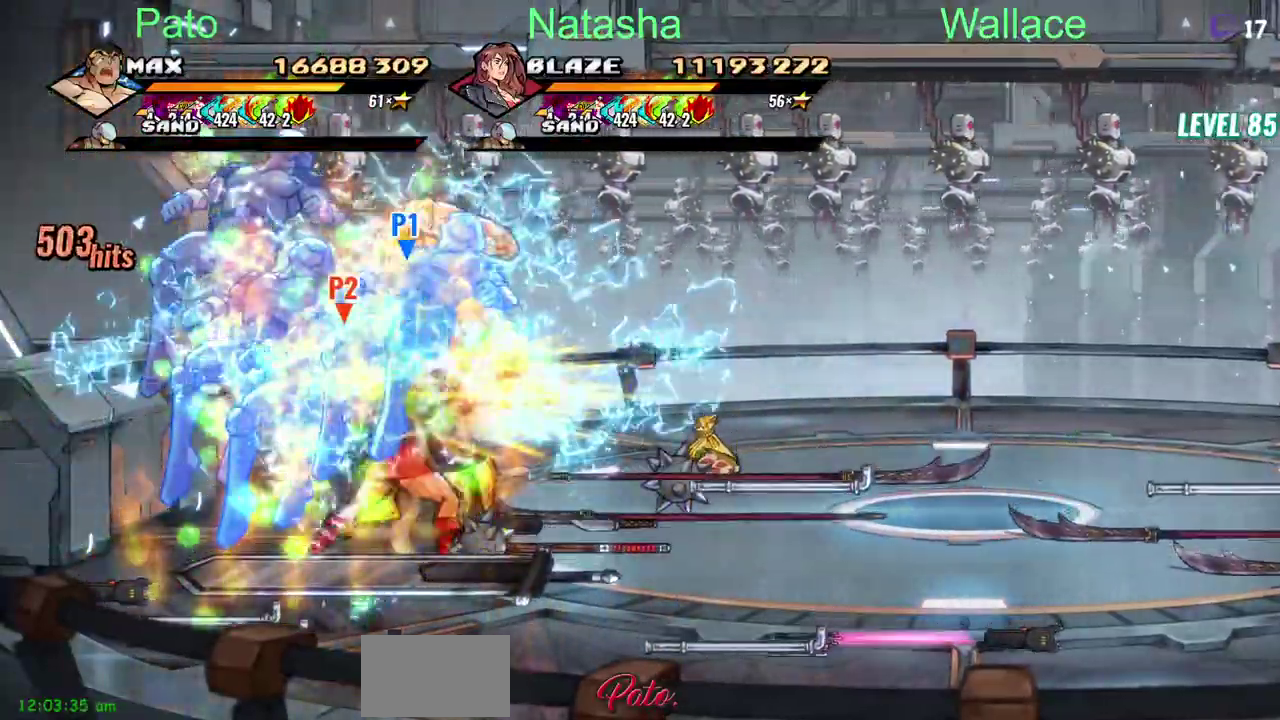
{"buttons": [], "left_stick": "center", "right_stick": "center"}
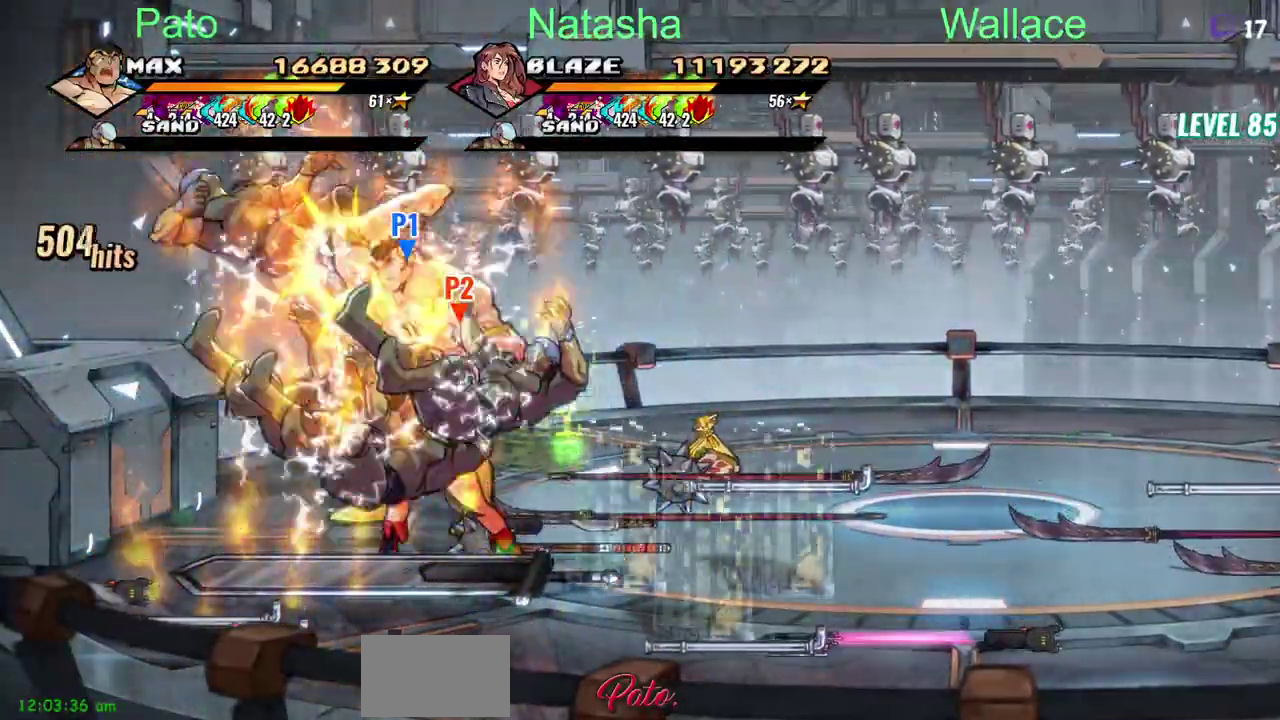
{"buttons": [], "left_stick": "center", "right_stick": "center"}
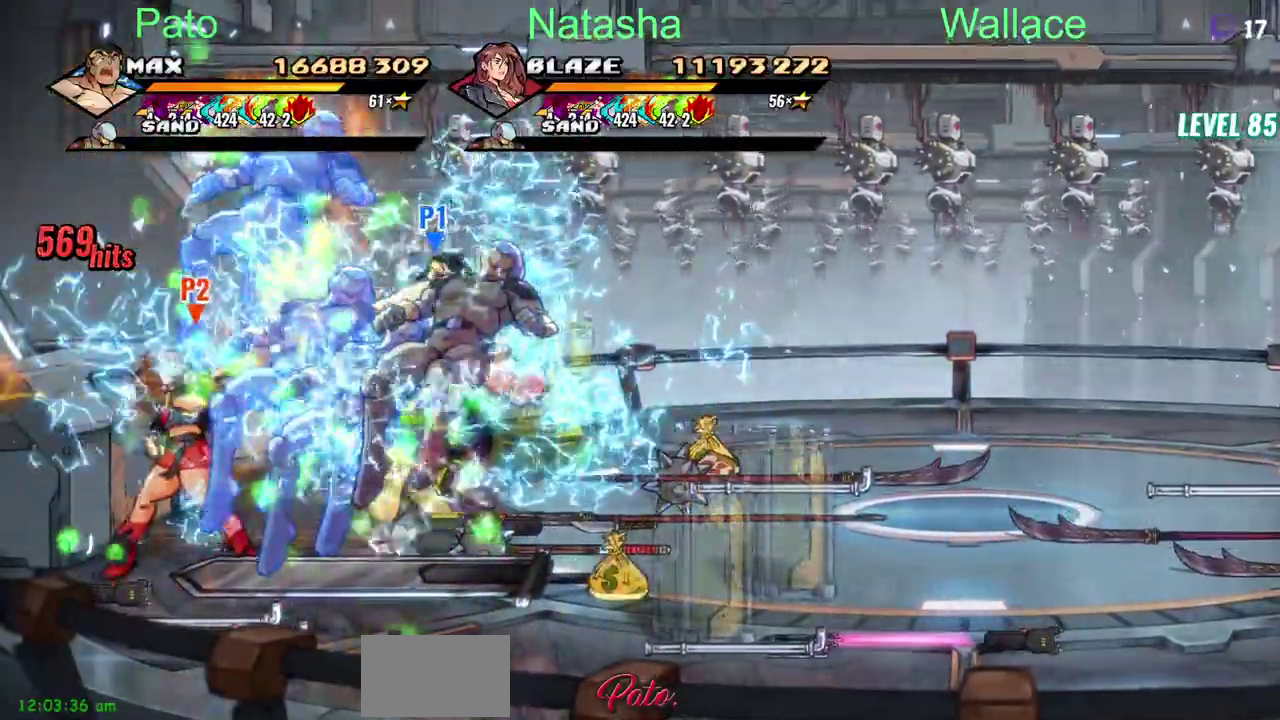
{"buttons": [], "left_stick": "center", "right_stick": "center"}
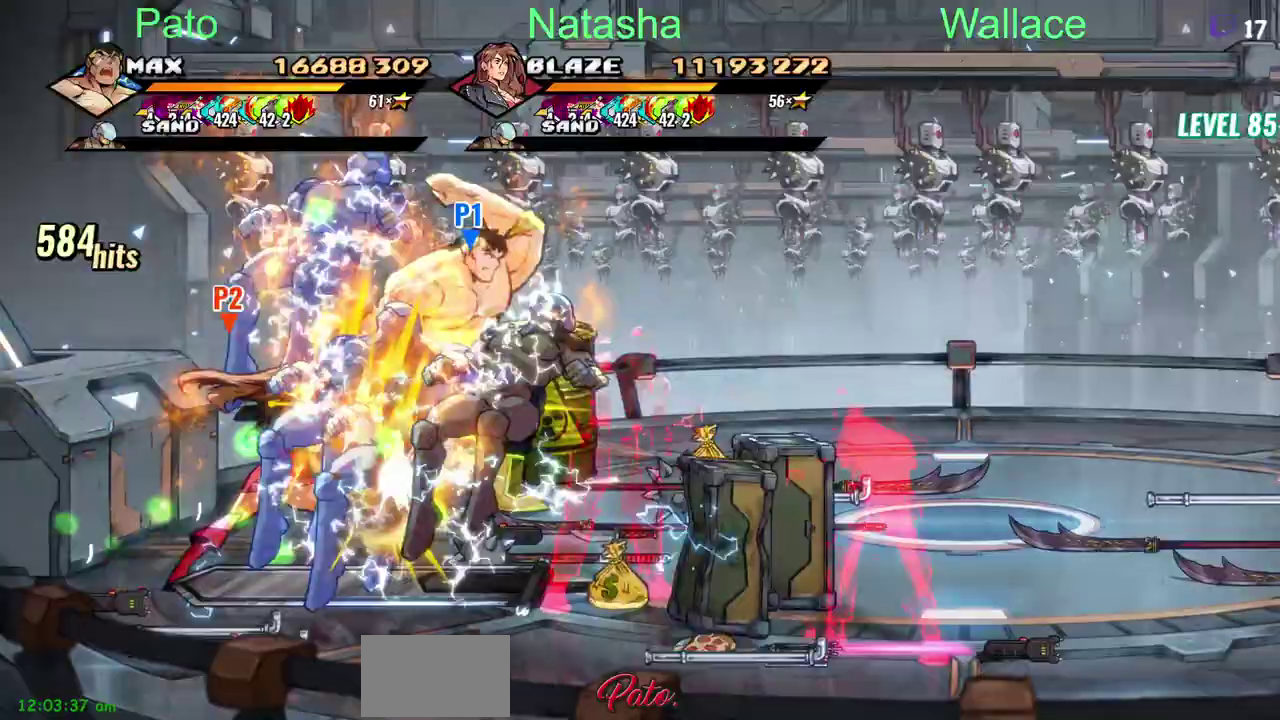
{"buttons": ["DPAD_DOWN"], "left_stick": "center", "right_stick": "center", "events": [[17, "DPAD_DOWN", "down"], [250, "L1", "down"], [350, "L1", "up"]]}
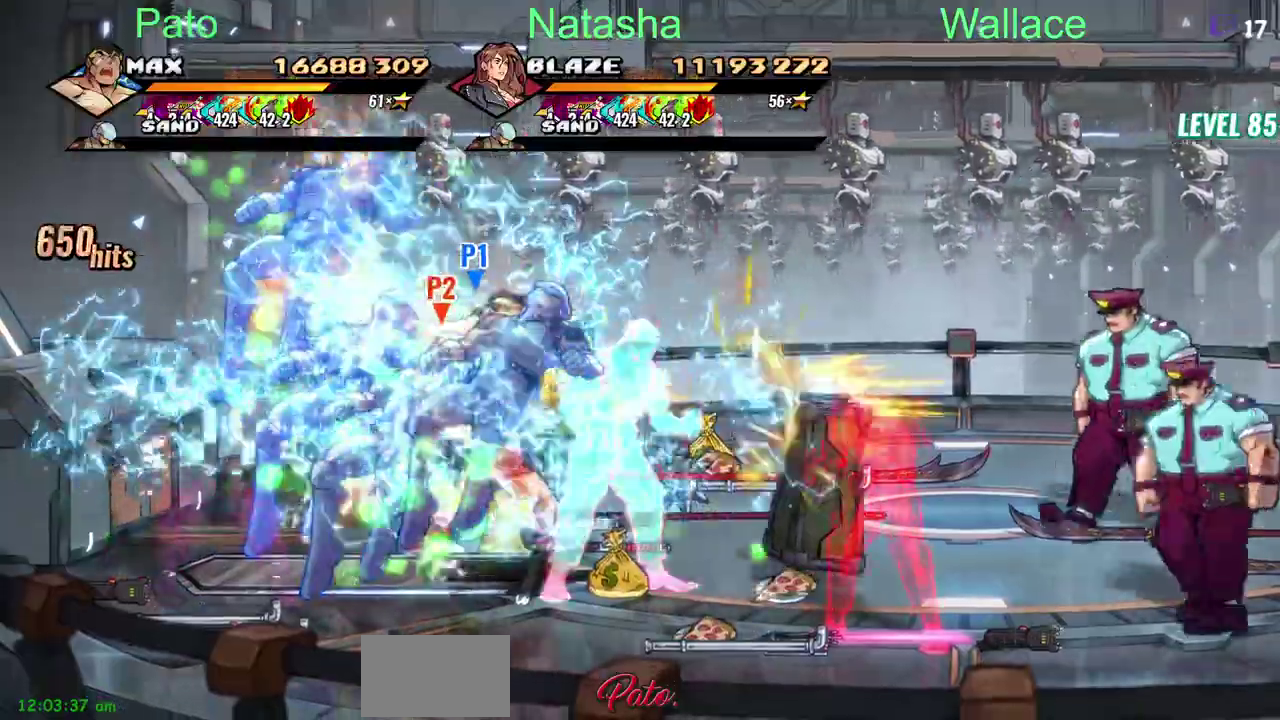
{"buttons": [], "left_stick": "center", "right_stick": "center", "events": [[467, "DPAD_DOWN", "up"]]}
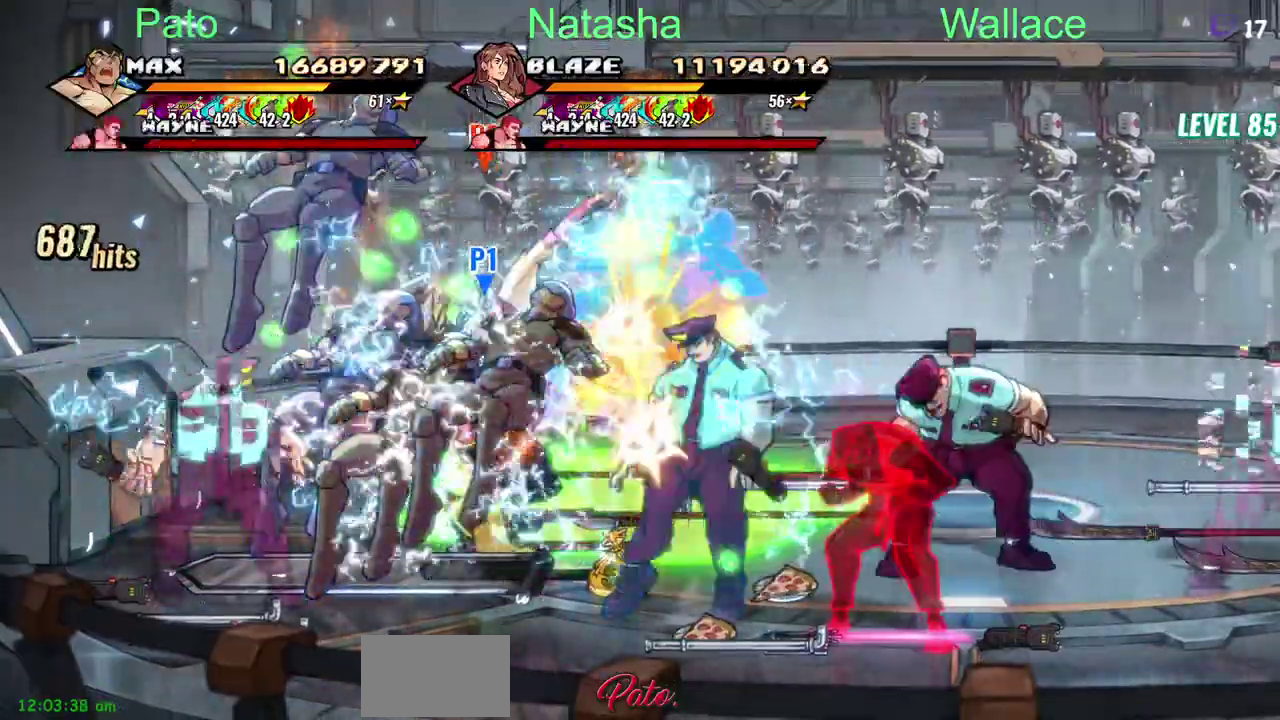
{"buttons": [], "left_stick": "center", "right_stick": "center"}
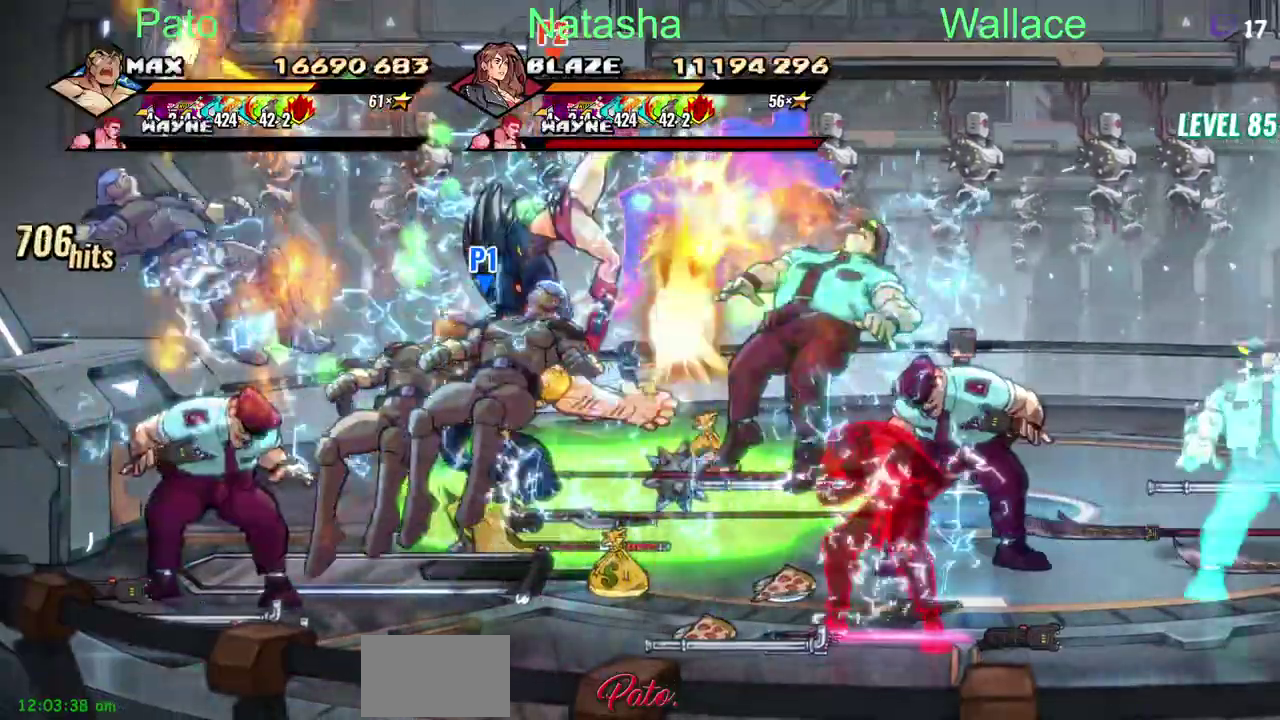
{"buttons": [], "left_stick": "center", "right_stick": "center", "events": [[167, "DPAD_DOWN", "down"], [267, "DPAD_DOWN", "up"]]}
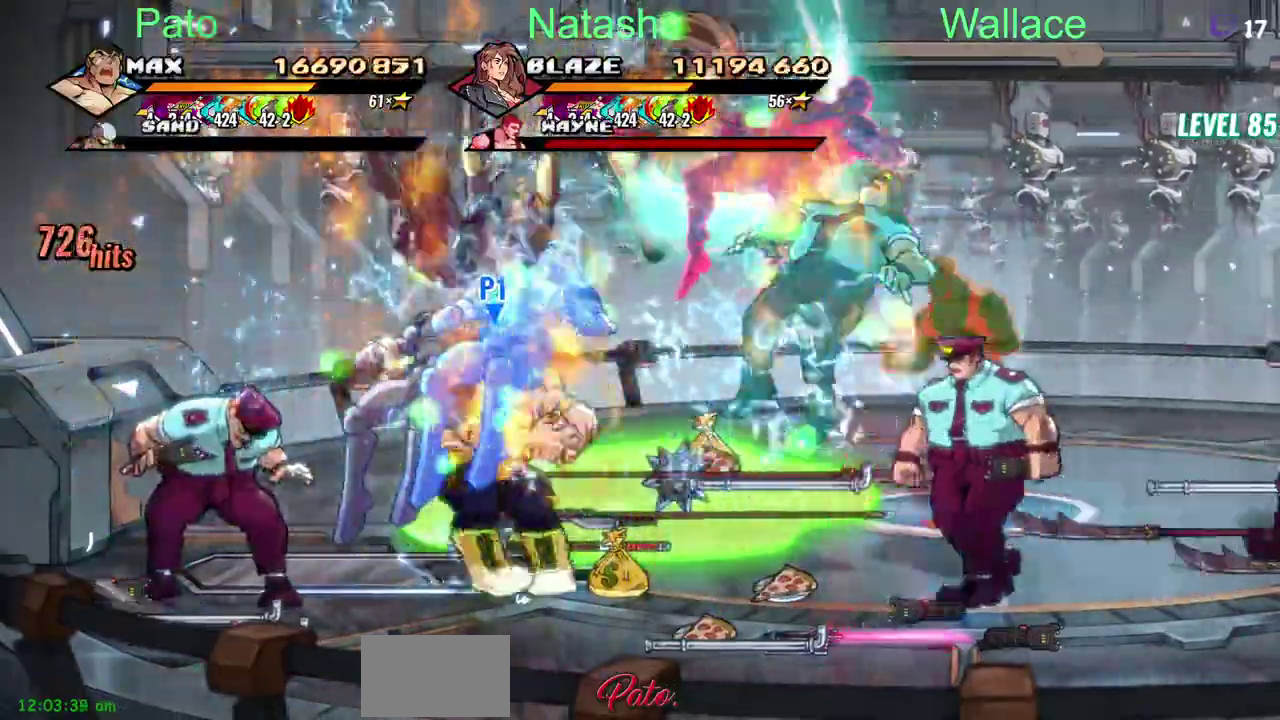
{"buttons": [], "left_stick": "center", "right_stick": "center", "events": [[17, "DPAD_DOWN", "down"], [83, "DPAD_DOWN", "up"]]}
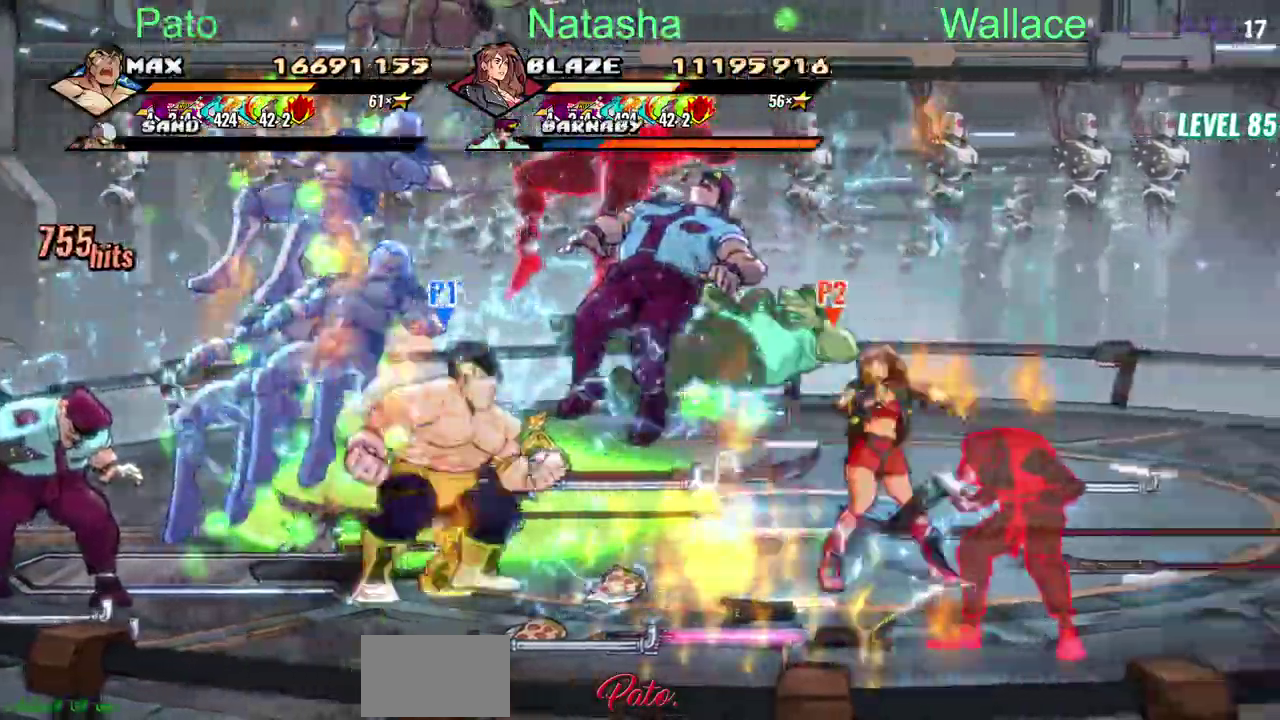
{"buttons": [], "left_stick": "center", "right_stick": "center"}
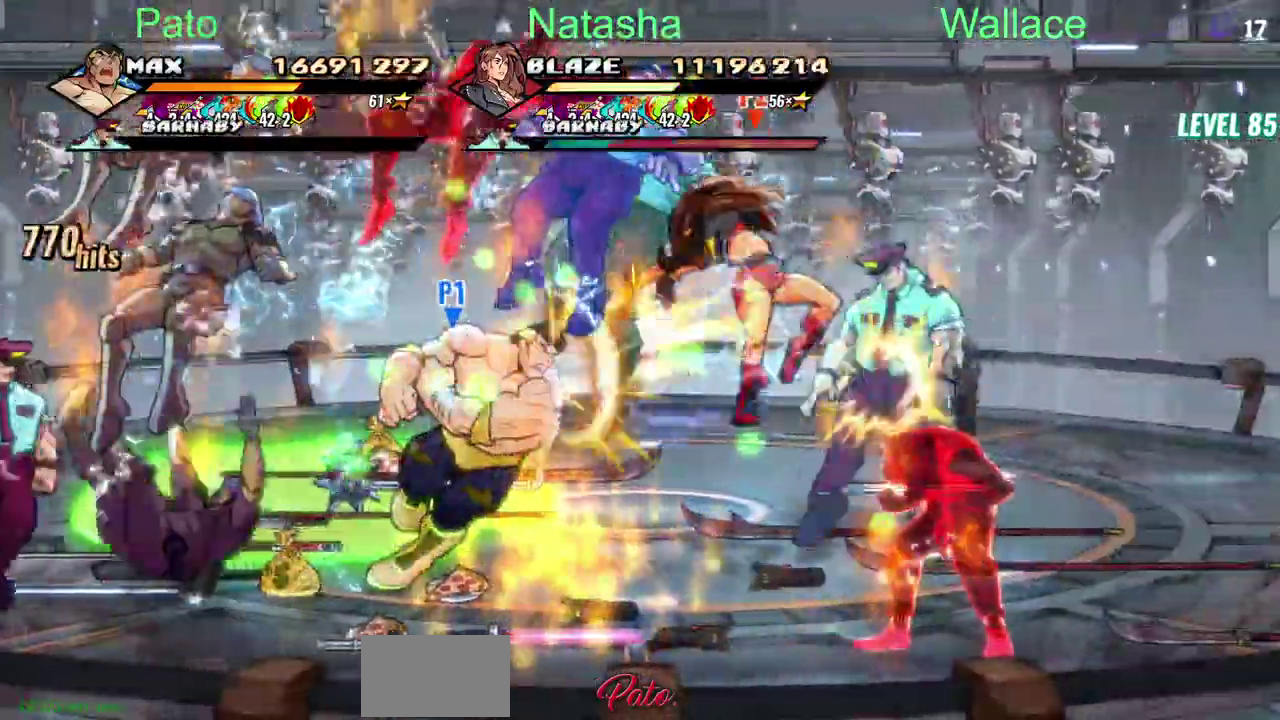
{"buttons": ["DPAD_DOWN"], "left_stick": "center", "right_stick": "center"}
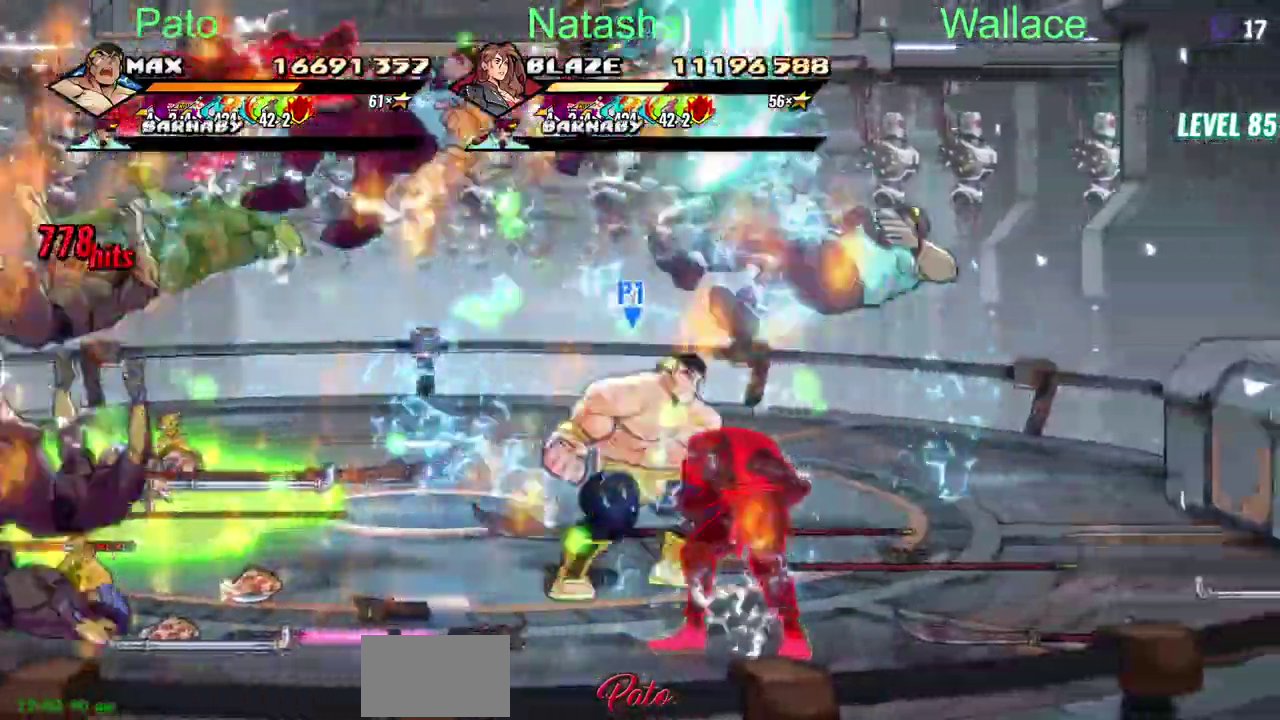
{"buttons": [], "left_stick": "center", "right_stick": "center"}
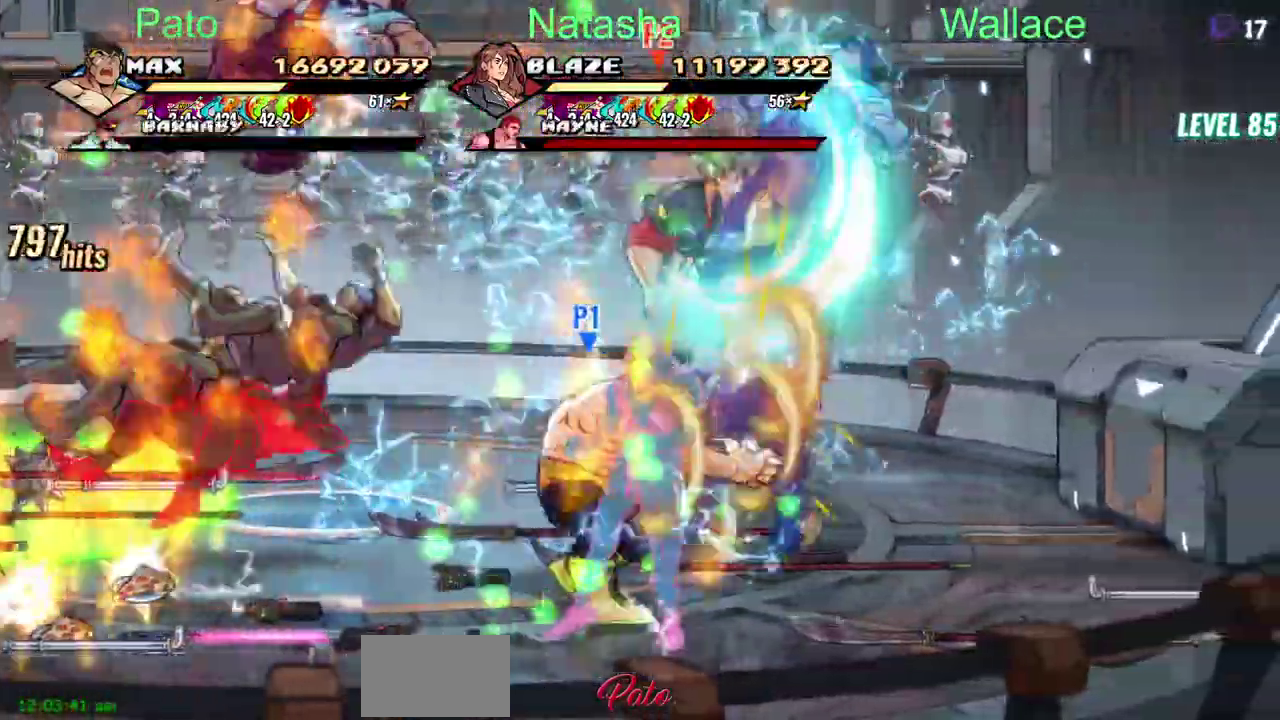
{"buttons": [], "left_stick": "center", "right_stick": "center"}
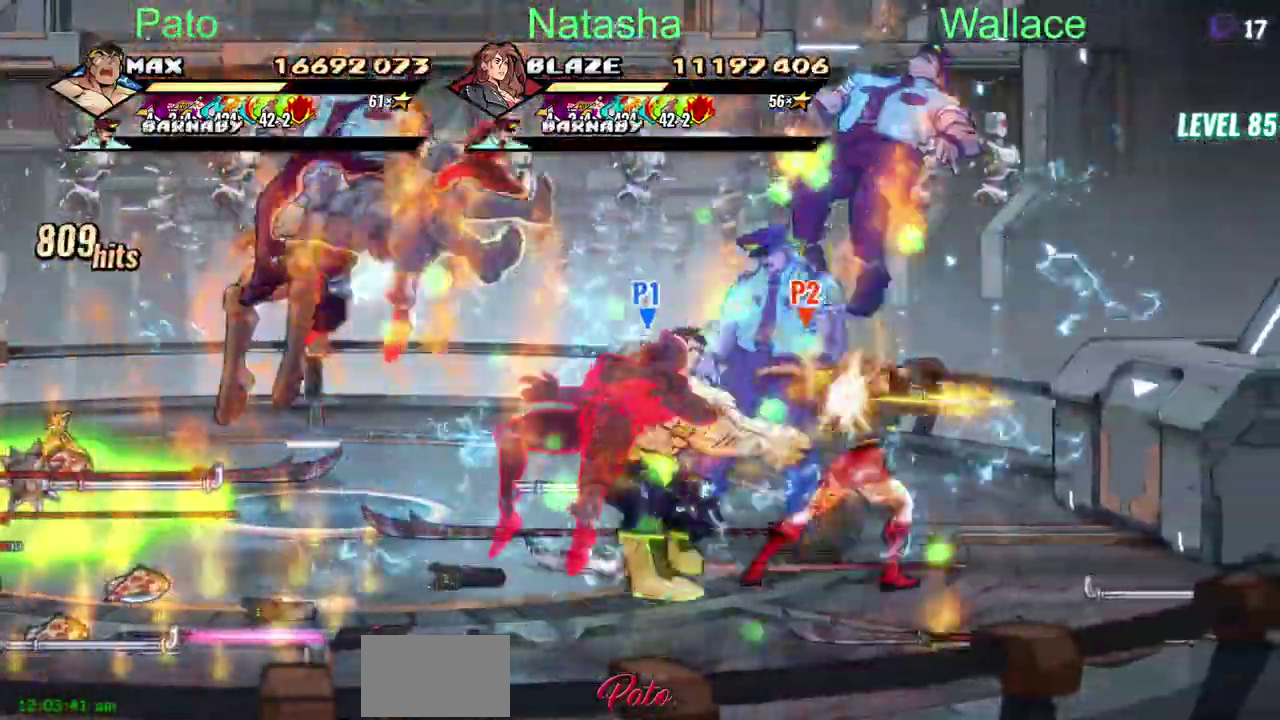
{"buttons": ["DPAD_LEFT"], "left_stick": "center", "right_stick": "center"}
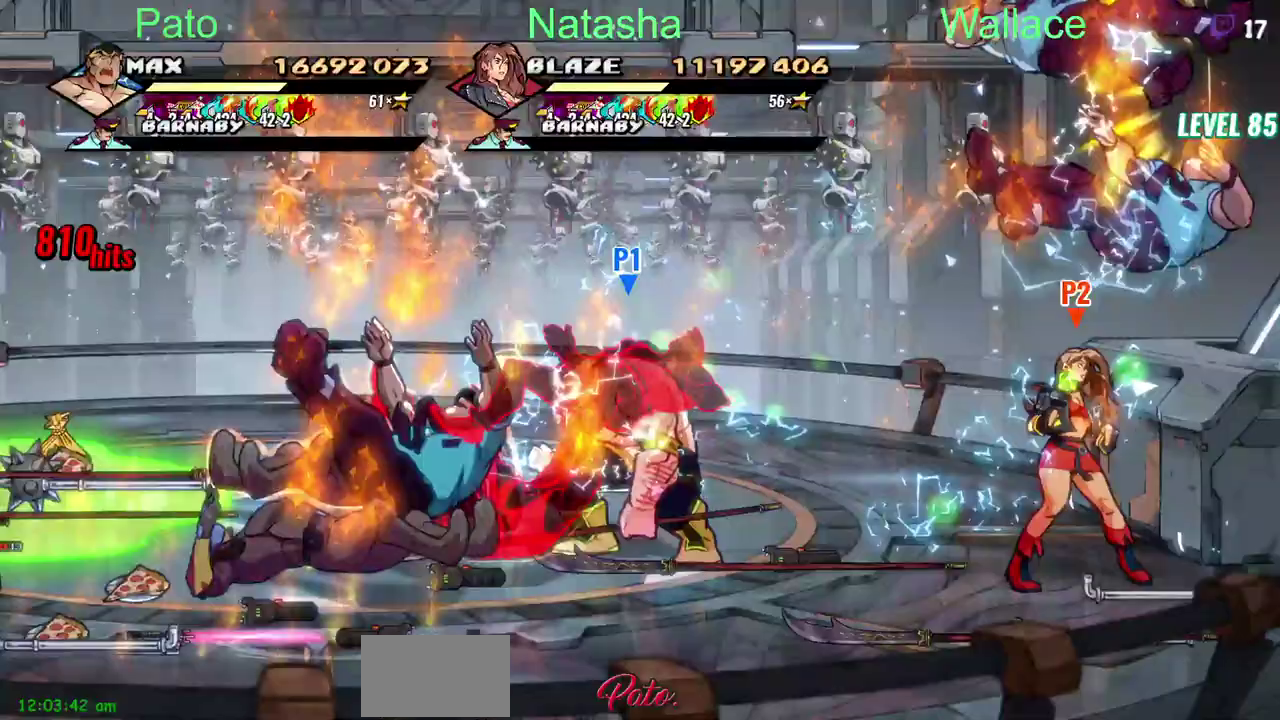
{"buttons": [], "left_stick": "center", "right_stick": "center"}
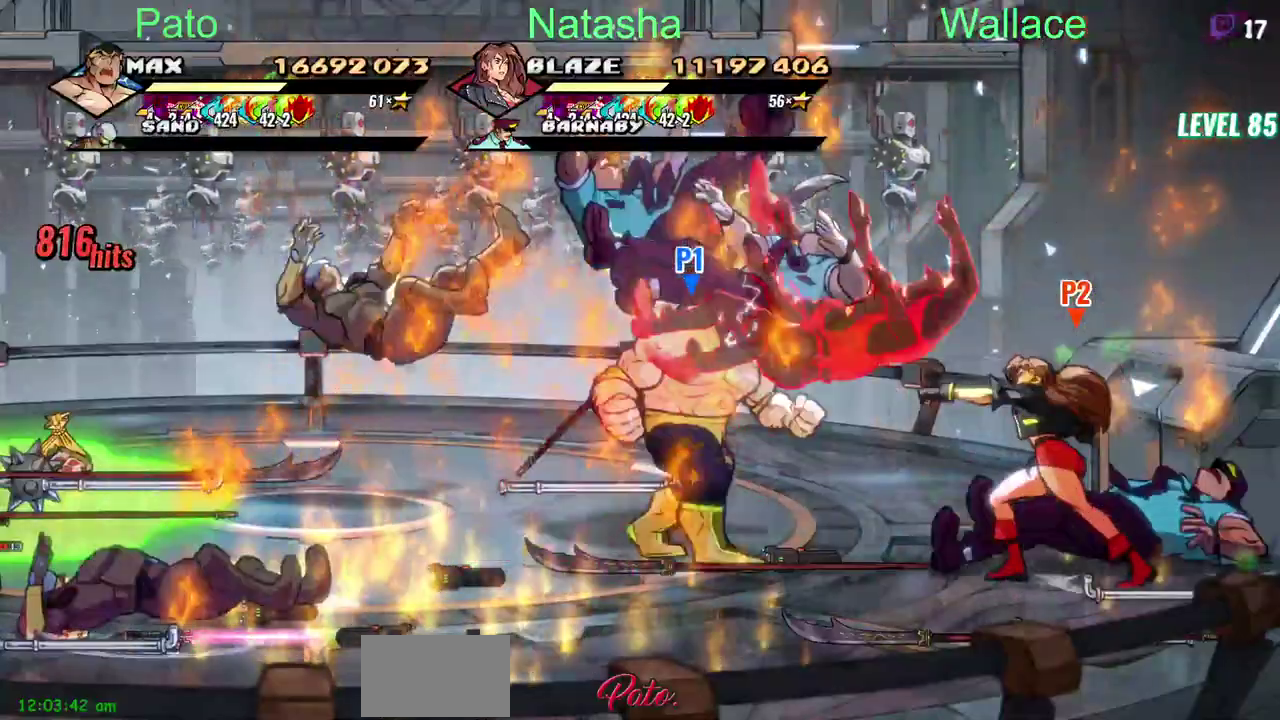
{"buttons": ["CIRCLE", "DPAD_LEFT"], "left_stick": "center", "right_stick": "center"}
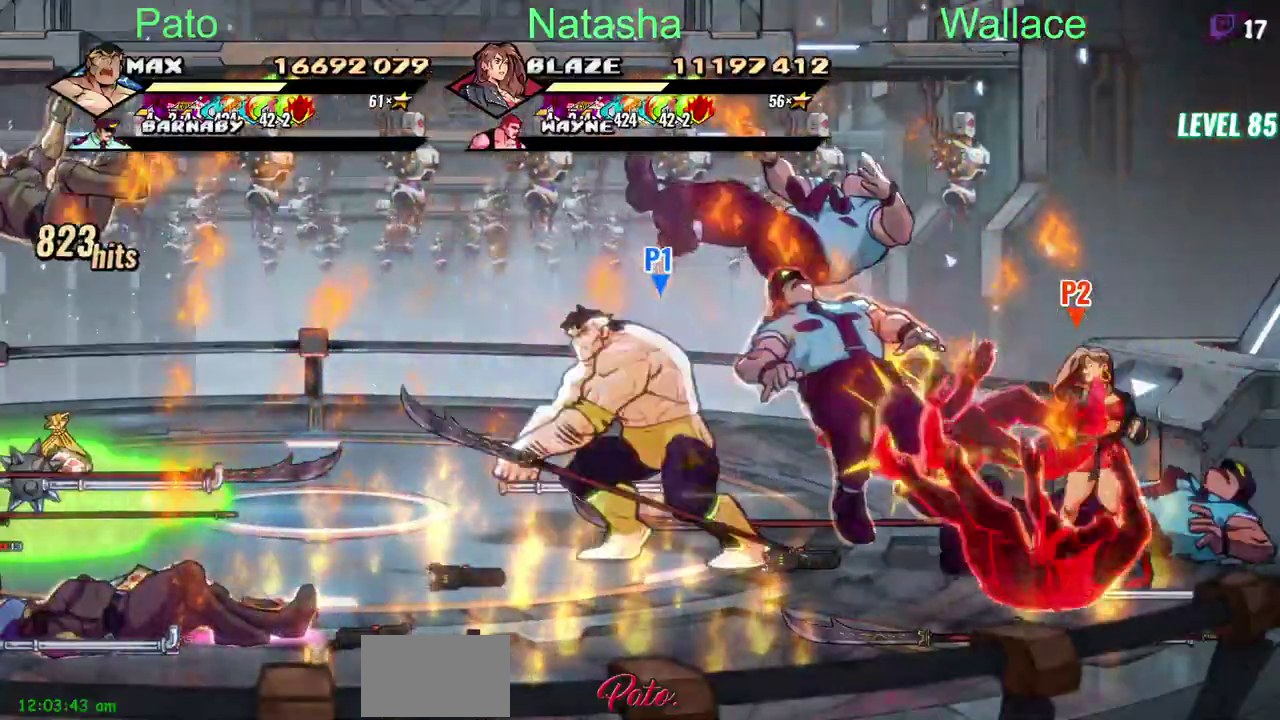
{"buttons": ["CIRCLE", "DPAD_LEFT"], "left_stick": "center", "right_stick": "center", "events": [[100, "CIRCLE", "up"], [400, "CIRCLE", "down"]]}
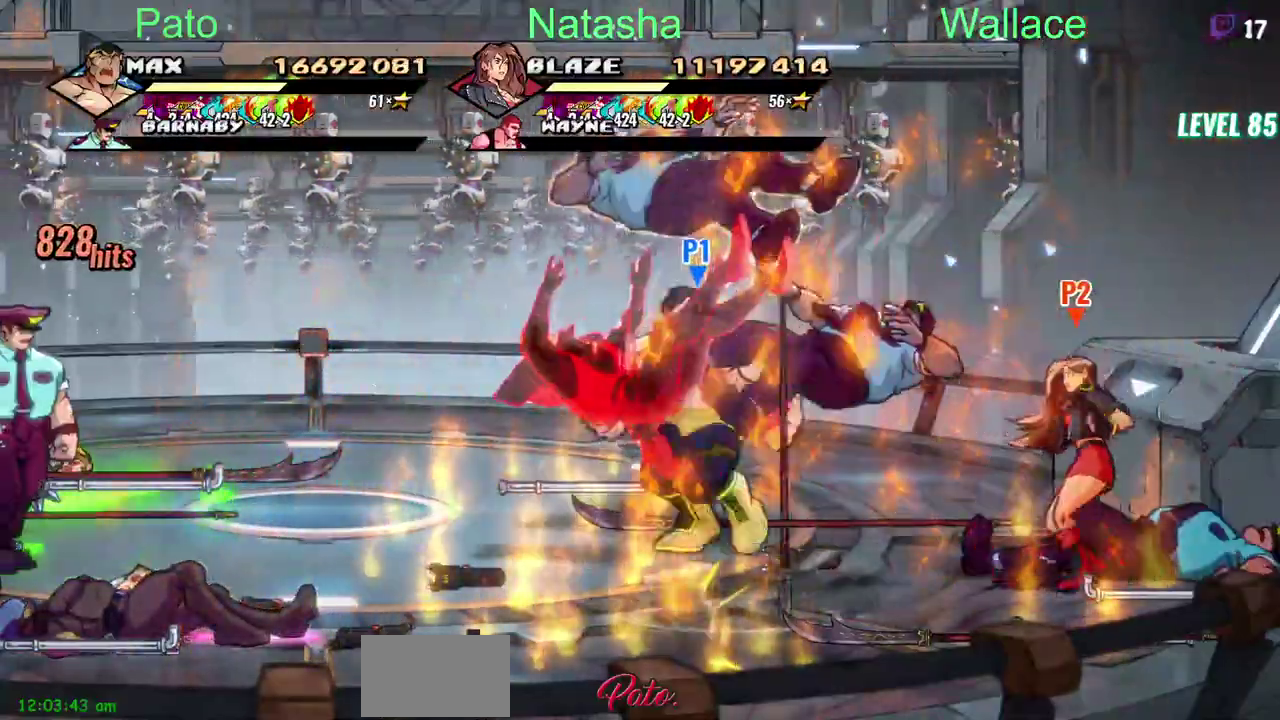
{"buttons": ["DPAD_LEFT"], "left_stick": "center", "right_stick": "center"}
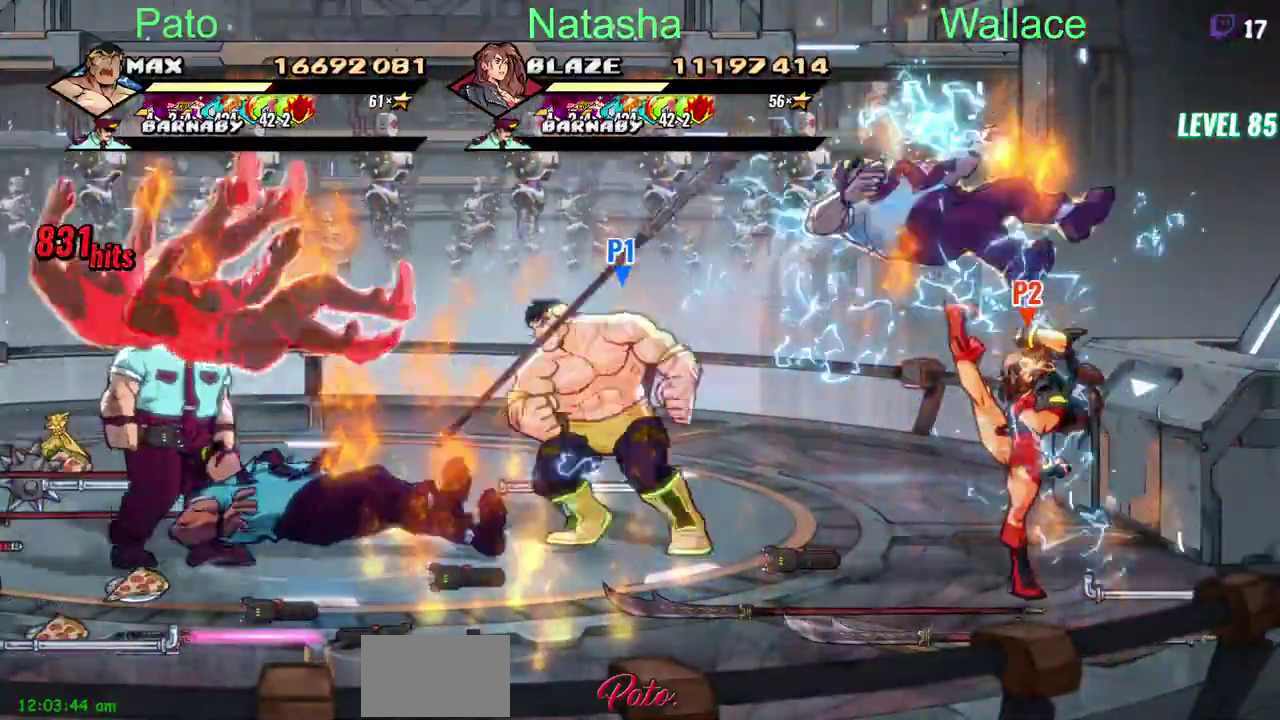
{"buttons": ["DPAD_DOWN"], "left_stick": "center", "right_stick": "center"}
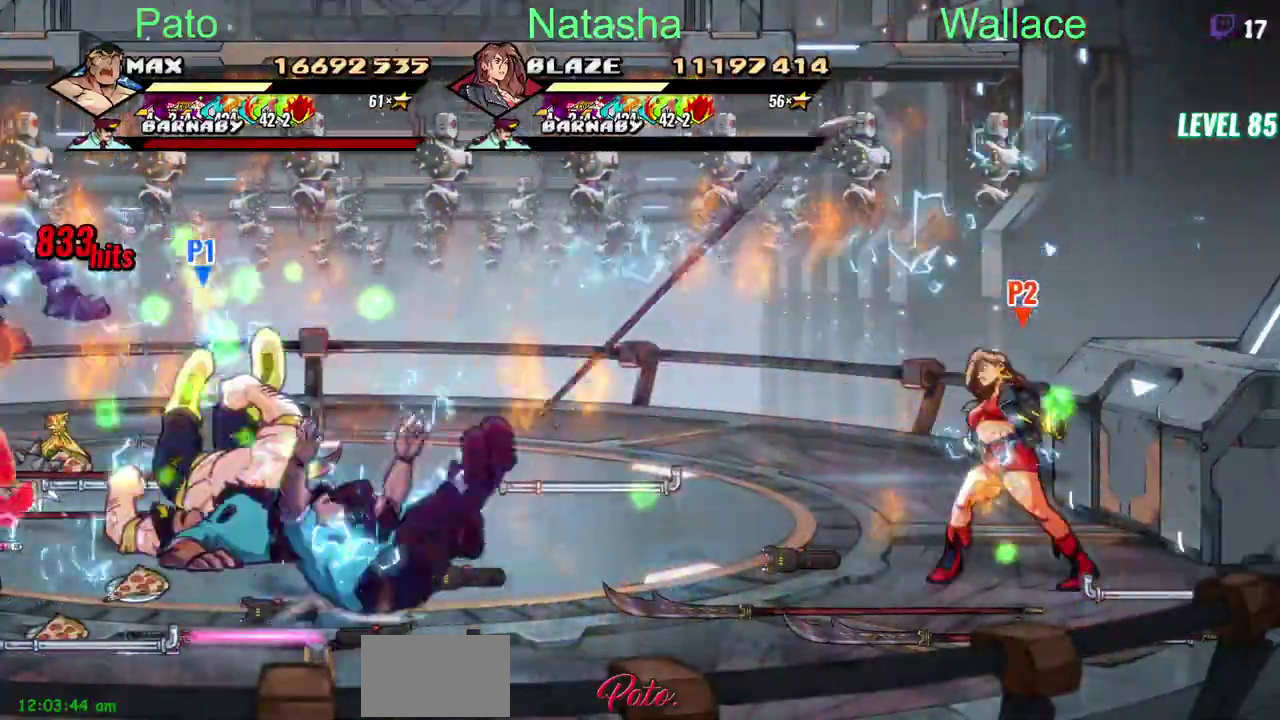
{"buttons": [], "left_stick": "center", "right_stick": "center"}
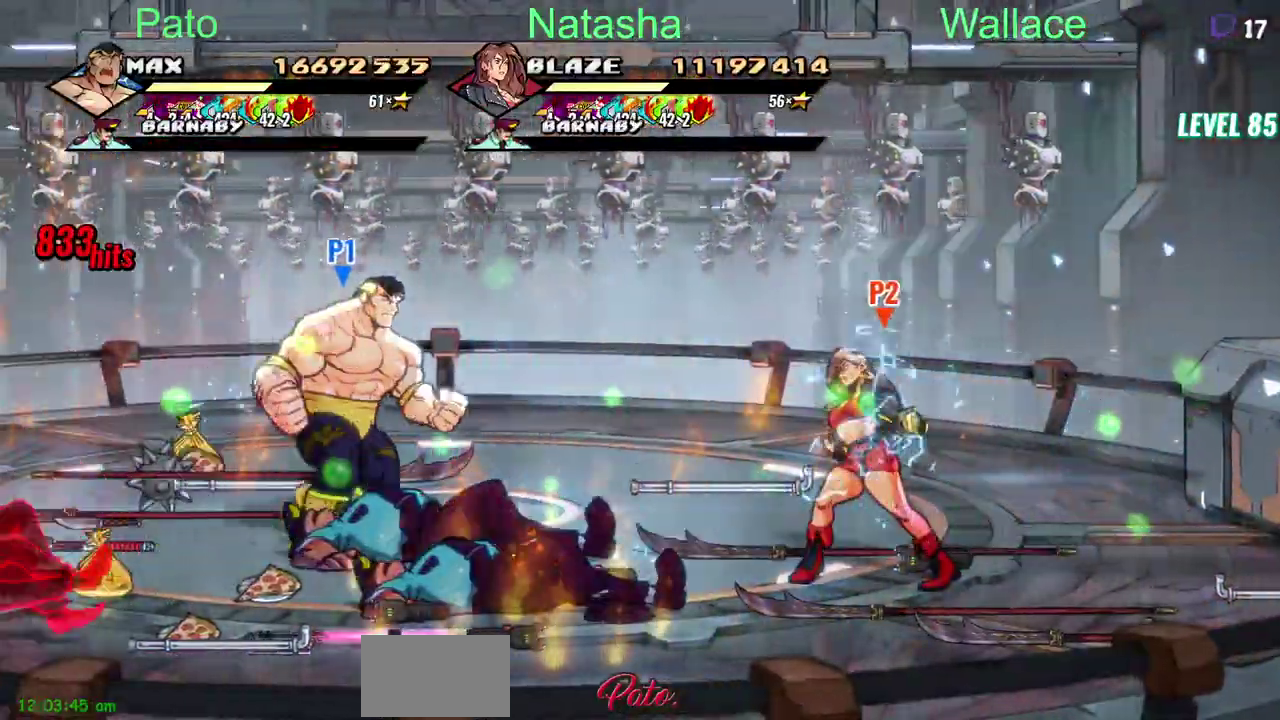
{"buttons": ["DPAD_LEFT"], "left_stick": "center", "right_stick": "center"}
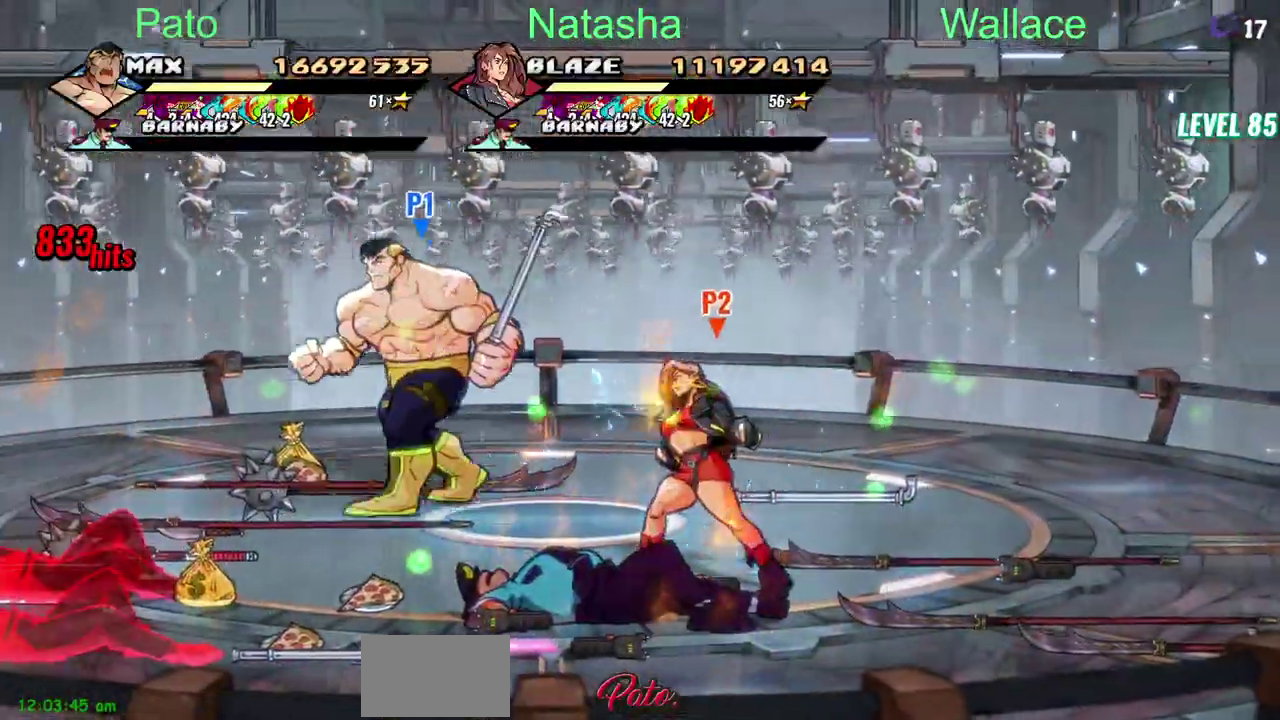
{"buttons": [], "left_stick": "center", "right_stick": "center"}
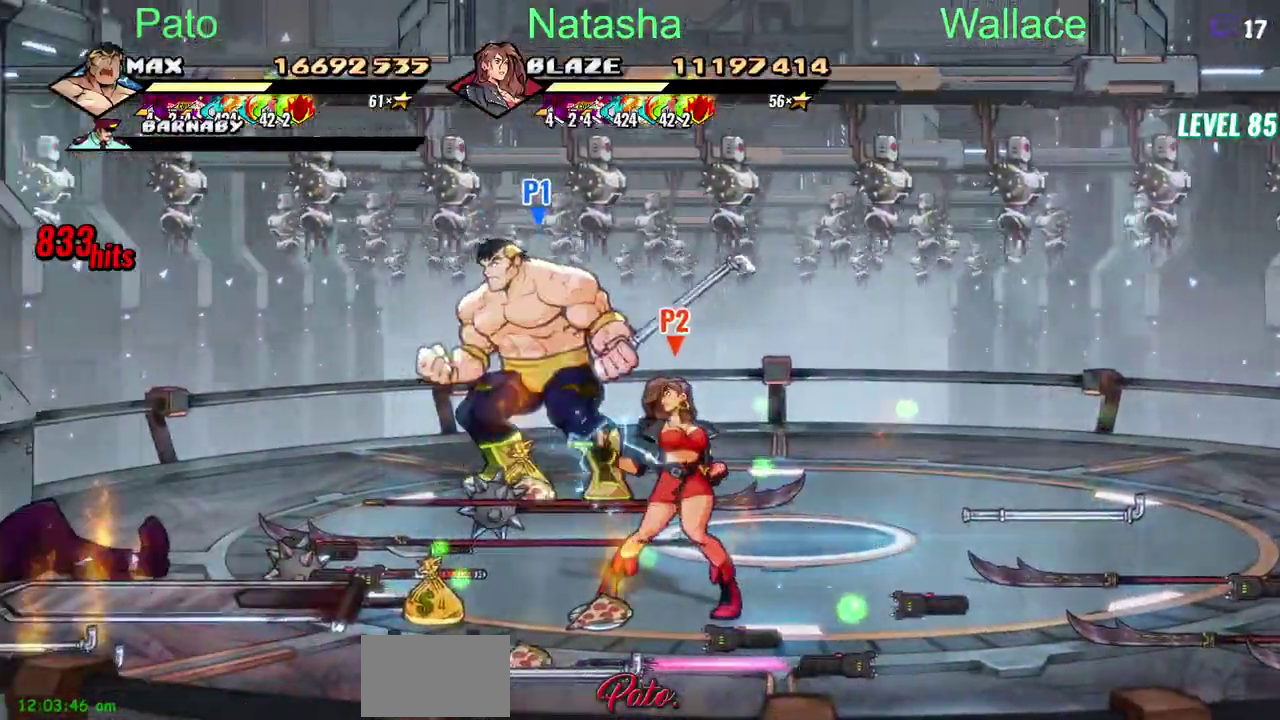
{"buttons": ["CIRCLE"], "left_stick": "center", "right_stick": "center"}
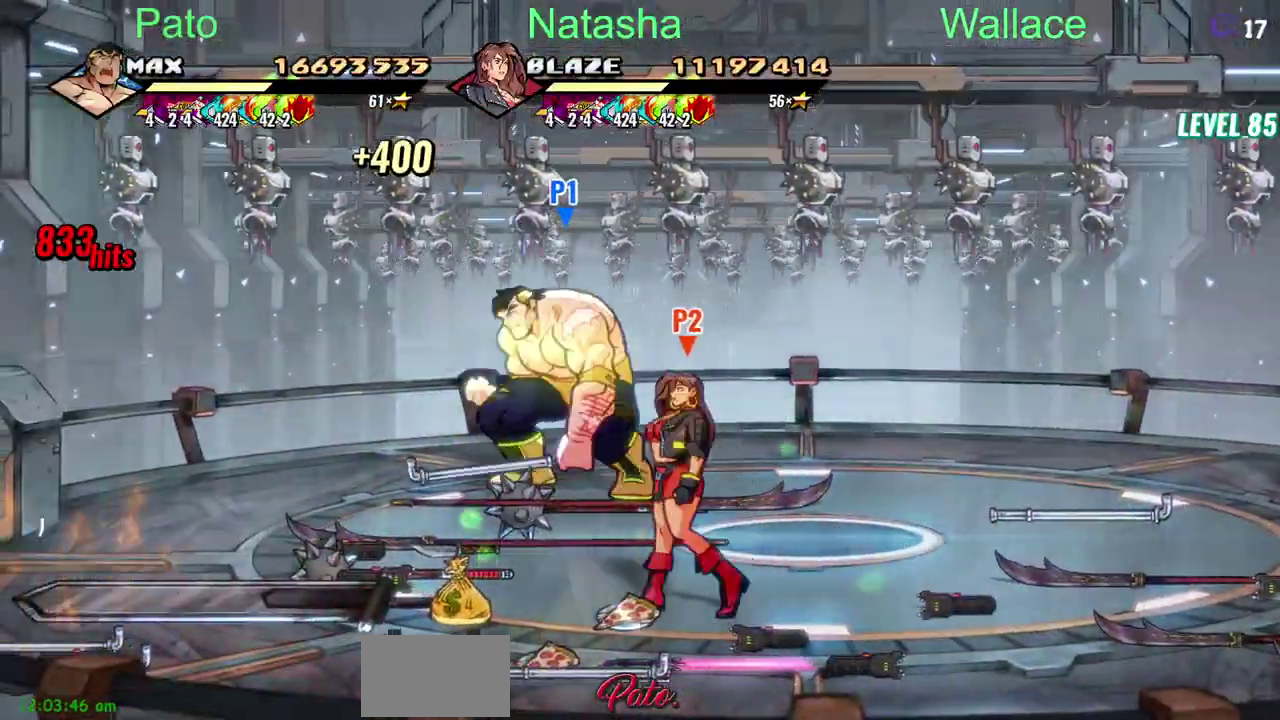
{"buttons": ["CIRCLE"], "left_stick": "center", "right_stick": "center", "events": [[17, "CIRCLE", "up"], [400, "CIRCLE", "down"]]}